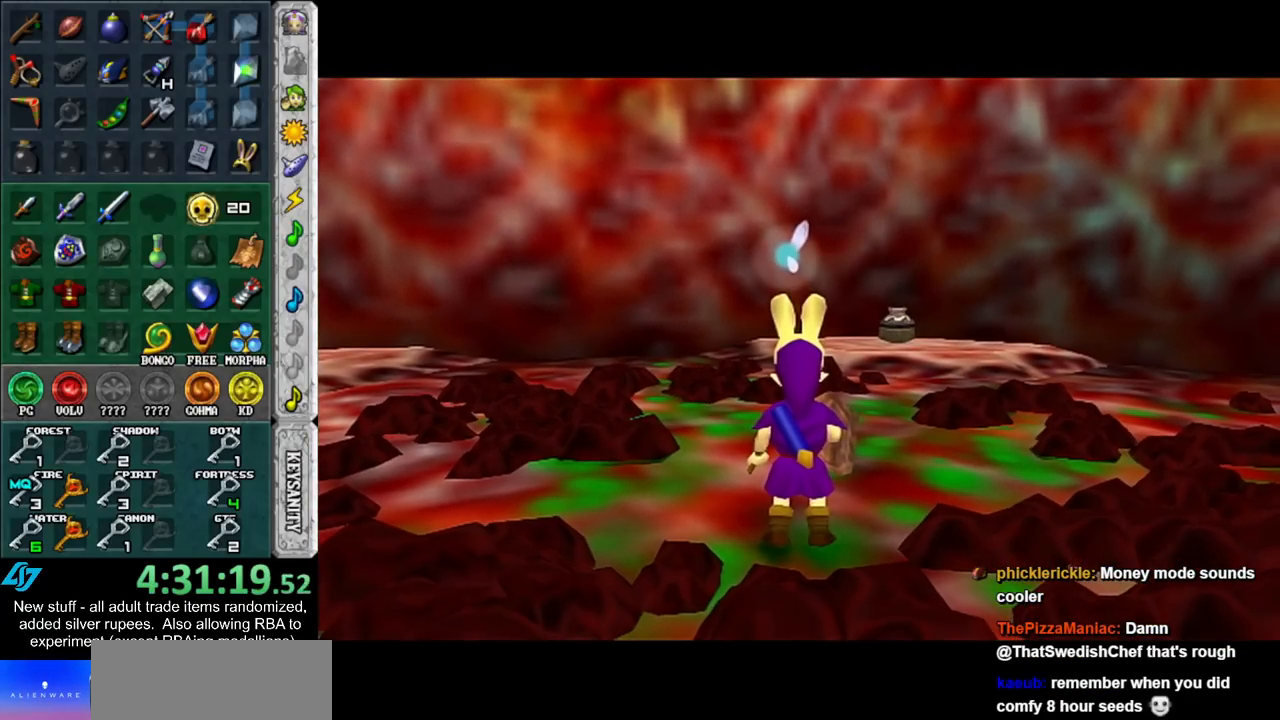
Gameplay with a controller (Nintendo layout); each line is a JSON object with the inputs held at the frame after it. "events" lists button and stick changes between this image and that frame as [ms after this image, input, new state], when the widget could be followed in between. Not read: L3 R3.
{"buttons": [], "left_stick": "up", "right_stick": "center", "events": [[367, "left_stick", "up"]]}
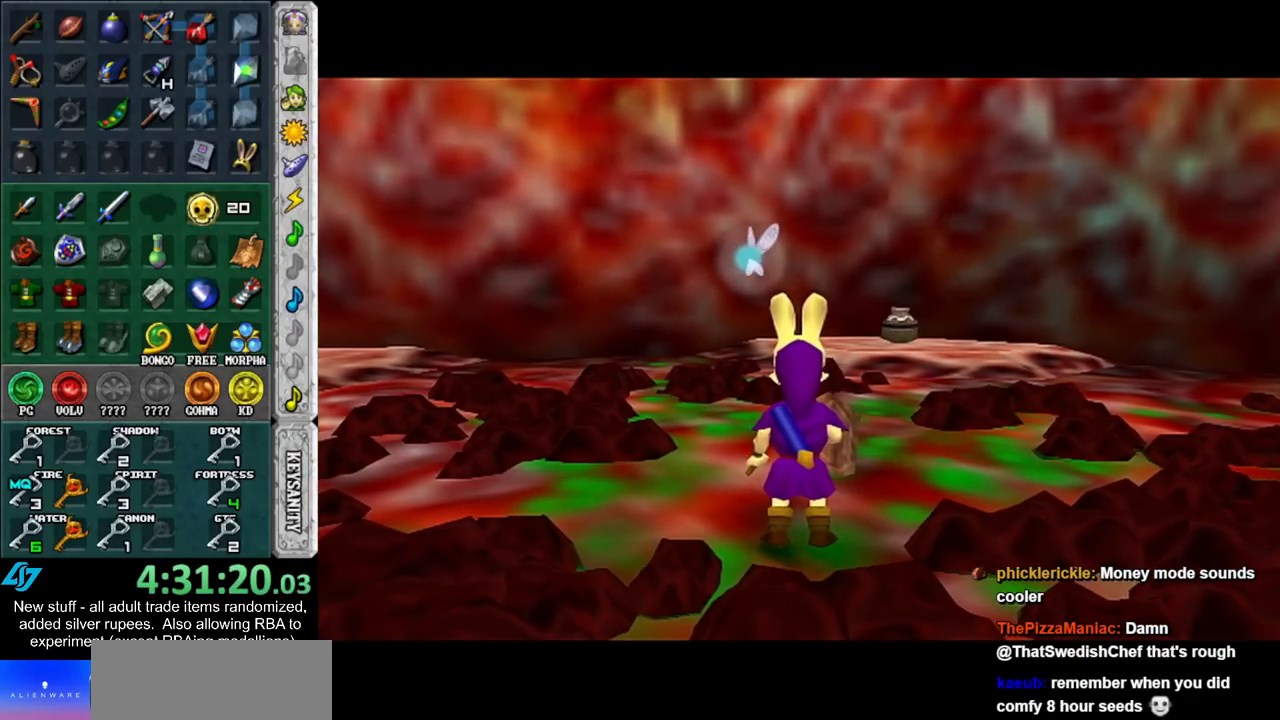
{"buttons": [], "left_stick": "up", "right_stick": "center", "events": []}
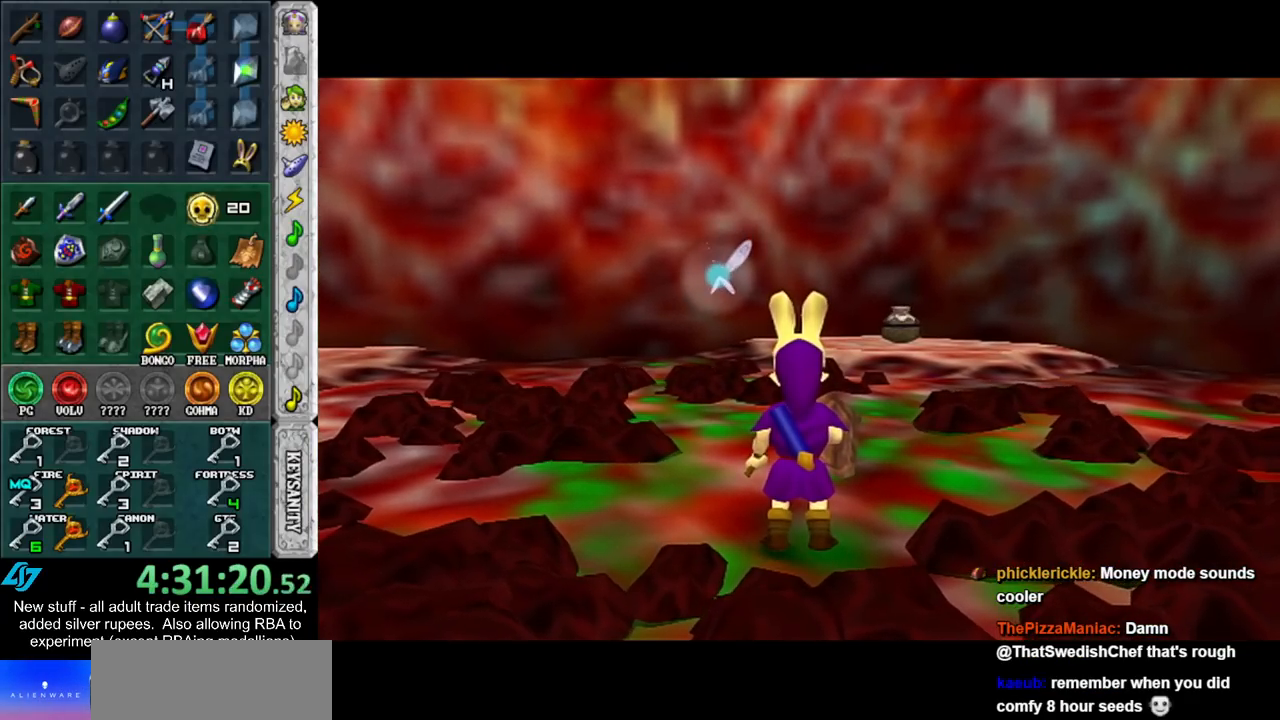
{"buttons": [], "left_stick": "up", "right_stick": "center", "events": []}
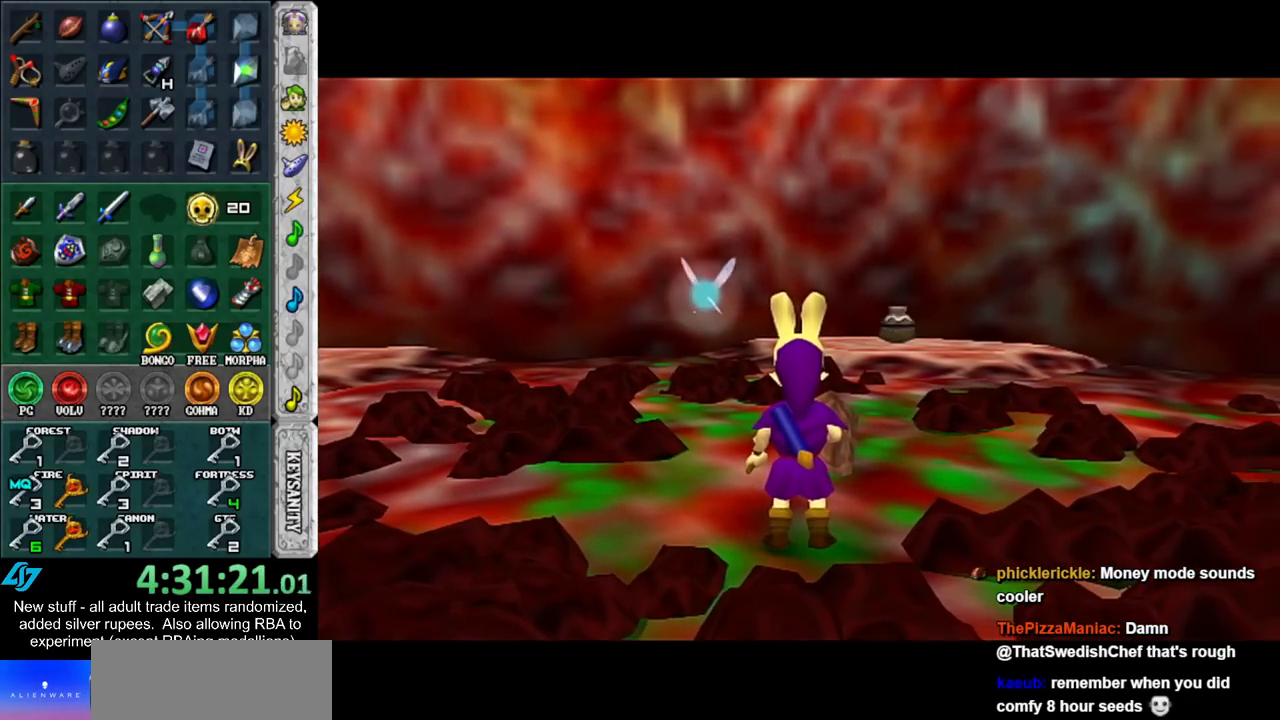
{"buttons": [], "left_stick": "up", "right_stick": "center", "events": []}
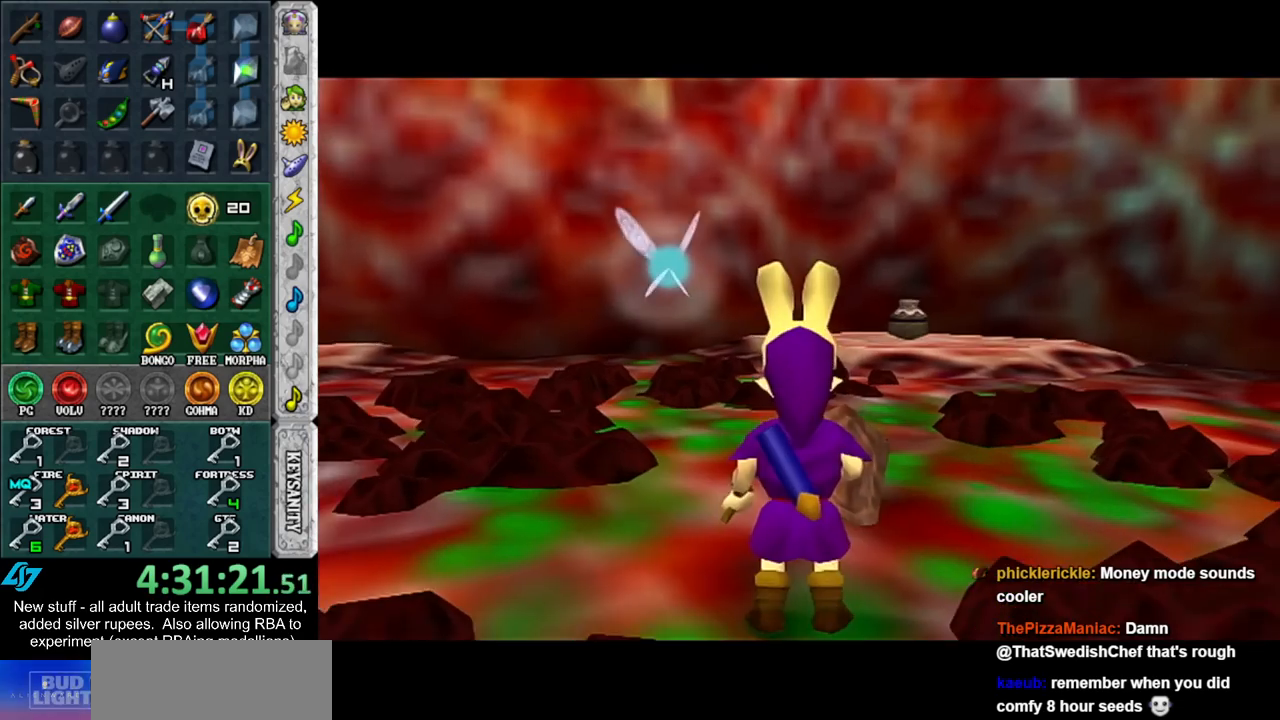
{"buttons": [], "left_stick": "up", "right_stick": "center", "events": []}
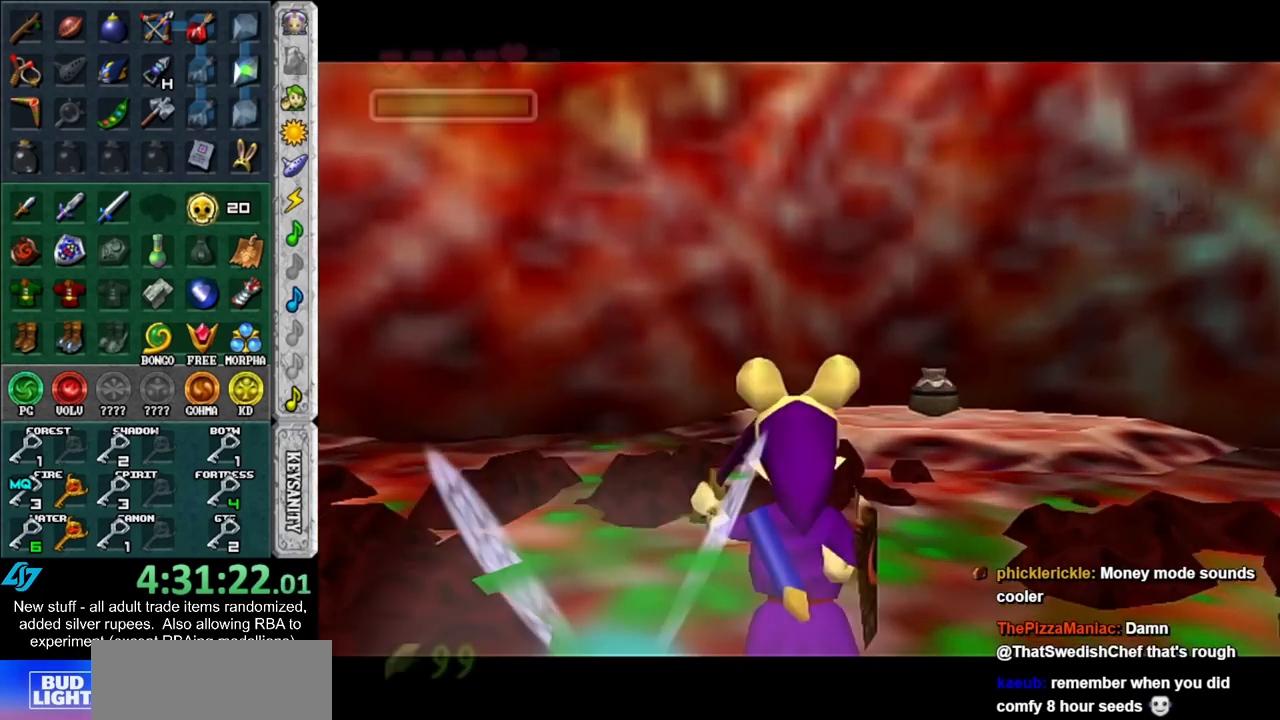
{"buttons": ["A", "B"], "left_stick": "down", "right_stick": "center", "events": [[17, "left_stick", "center"], [200, "left_stick", "down"], [333, "A", "down"], [333, "B", "down"], [400, "A", "up"], [433, "B", "up"], [483, "A", "down"], [483, "B", "down"]]}
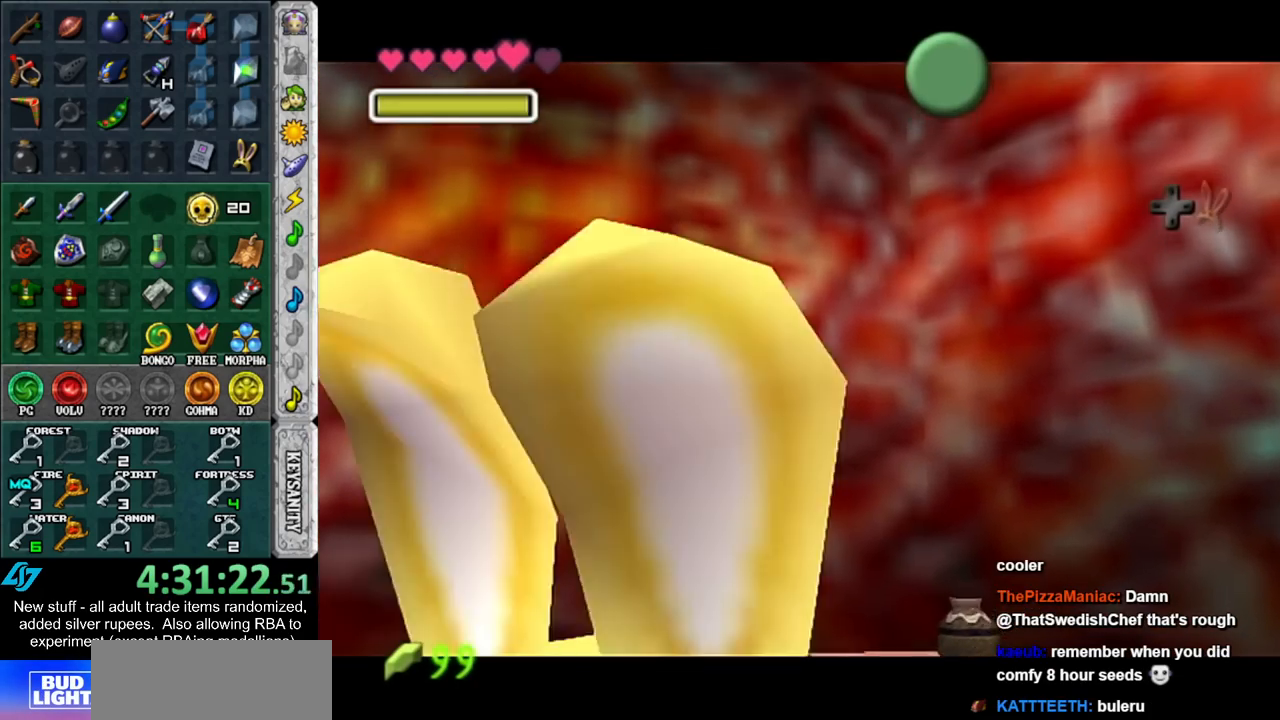
{"buttons": ["A", "B"], "left_stick": "down", "right_stick": "center", "events": [[50, "A", "up"], [83, "B", "up"], [167, "A", "down"], [167, "B", "down"], [233, "A", "up"], [233, "B", "up"], [333, "A", "down"], [333, "B", "down"], [400, "A", "up"], [400, "B", "up"], [467, "B", "down"], [483, "A", "down"]]}
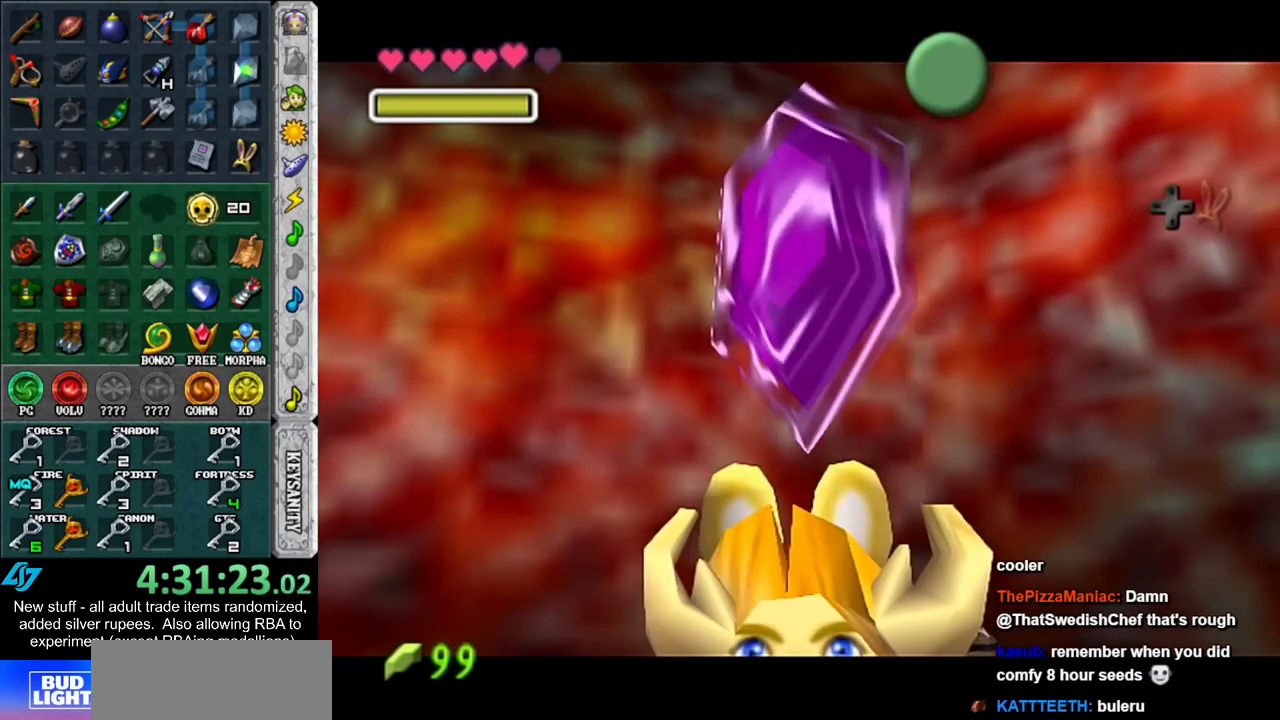
{"buttons": [], "left_stick": "down", "right_stick": "center", "events": [[50, "A", "up"], [50, "B", "up"], [150, "A", "down"], [150, "B", "down"], [200, "A", "up"], [233, "B", "up"], [300, "A", "down"], [300, "B", "down"], [400, "A", "up"], [400, "B", "up"]]}
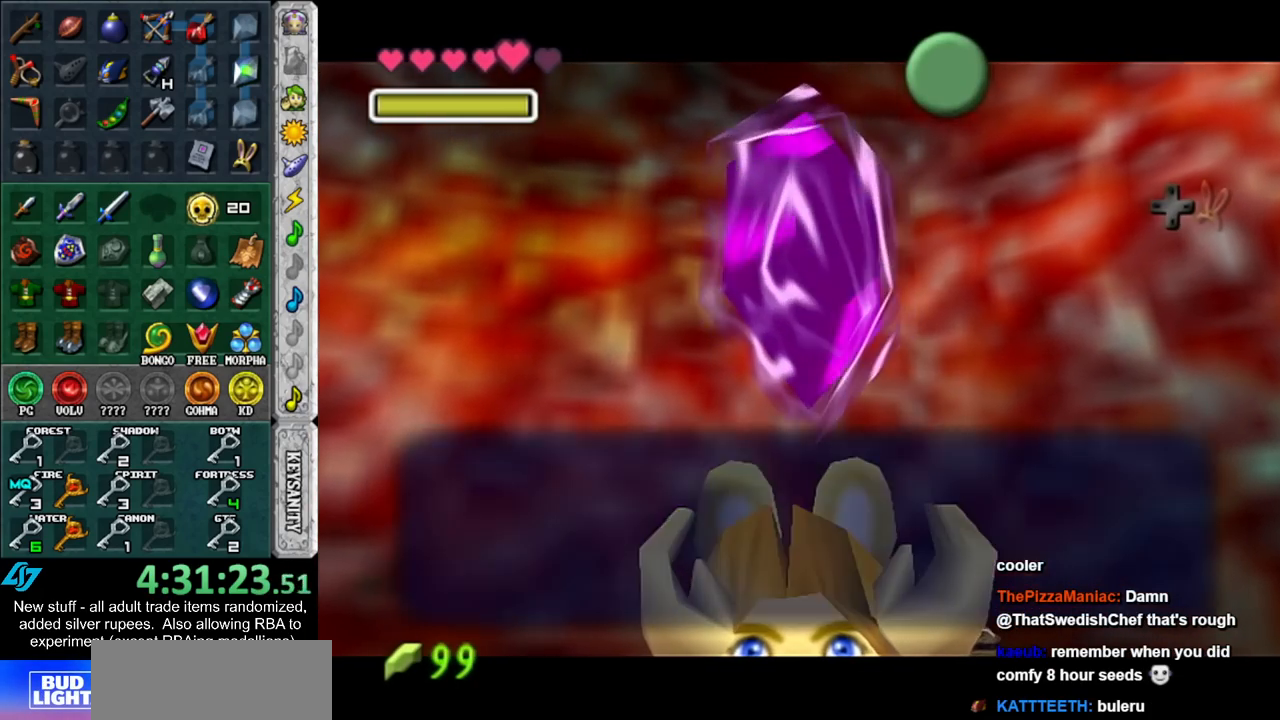
{"buttons": [], "left_stick": "down", "right_stick": "center", "events": [[117, "A", "down"], [200, "A", "up"]]}
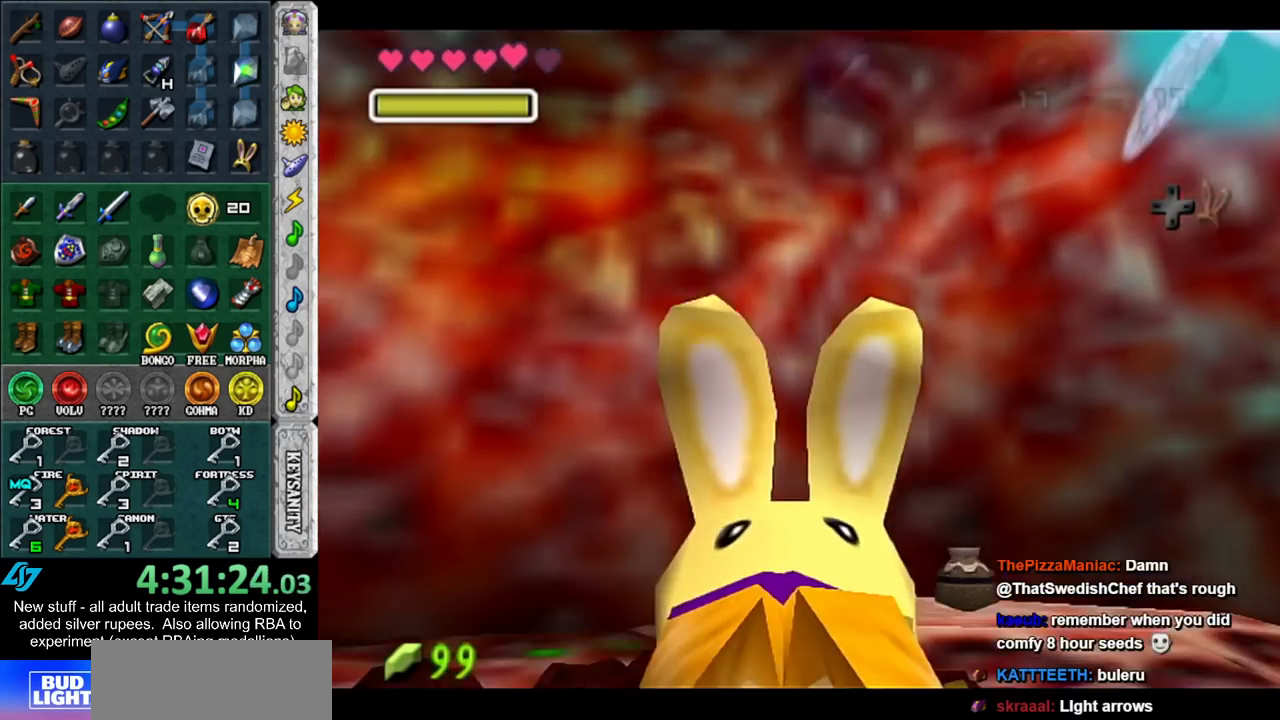
{"buttons": [], "left_stick": "up", "right_stick": "center", "events": [[50, "L1", "down"], [117, "left_stick", "up"], [267, "L1", "up"]]}
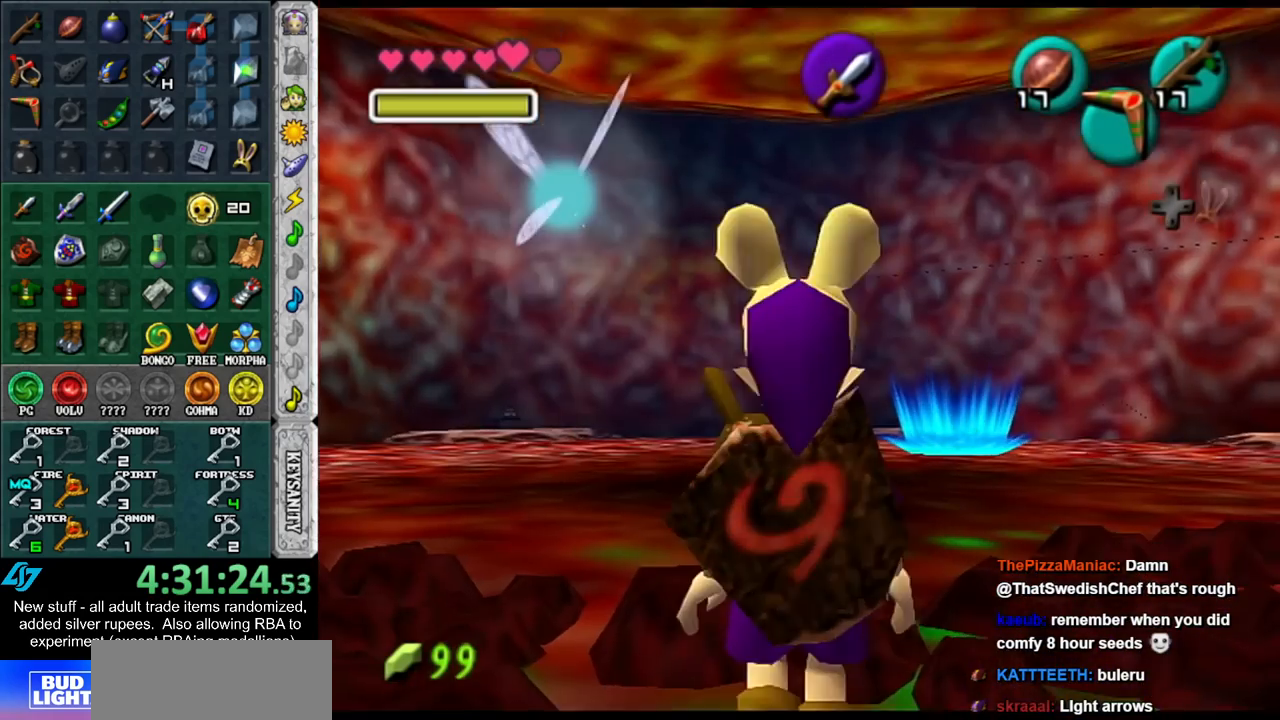
{"buttons": [], "left_stick": "up", "right_stick": "center", "events": []}
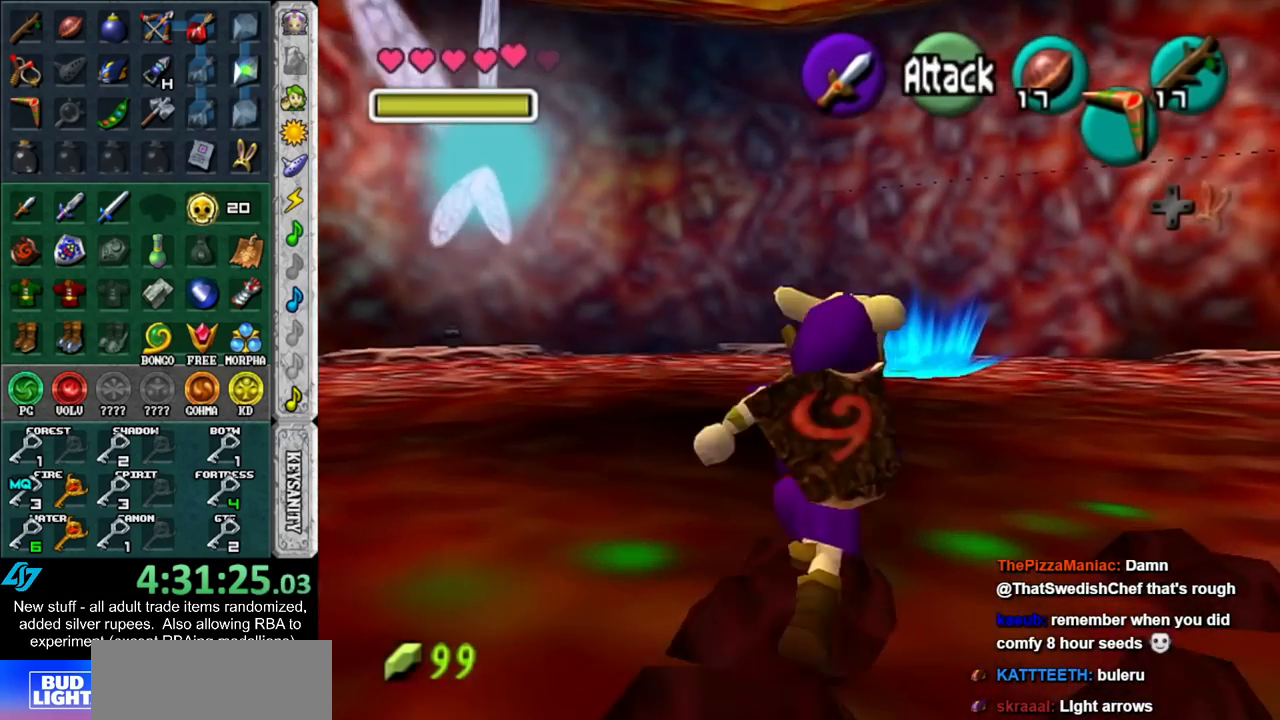
{"buttons": [], "left_stick": "up", "right_stick": "center", "events": []}
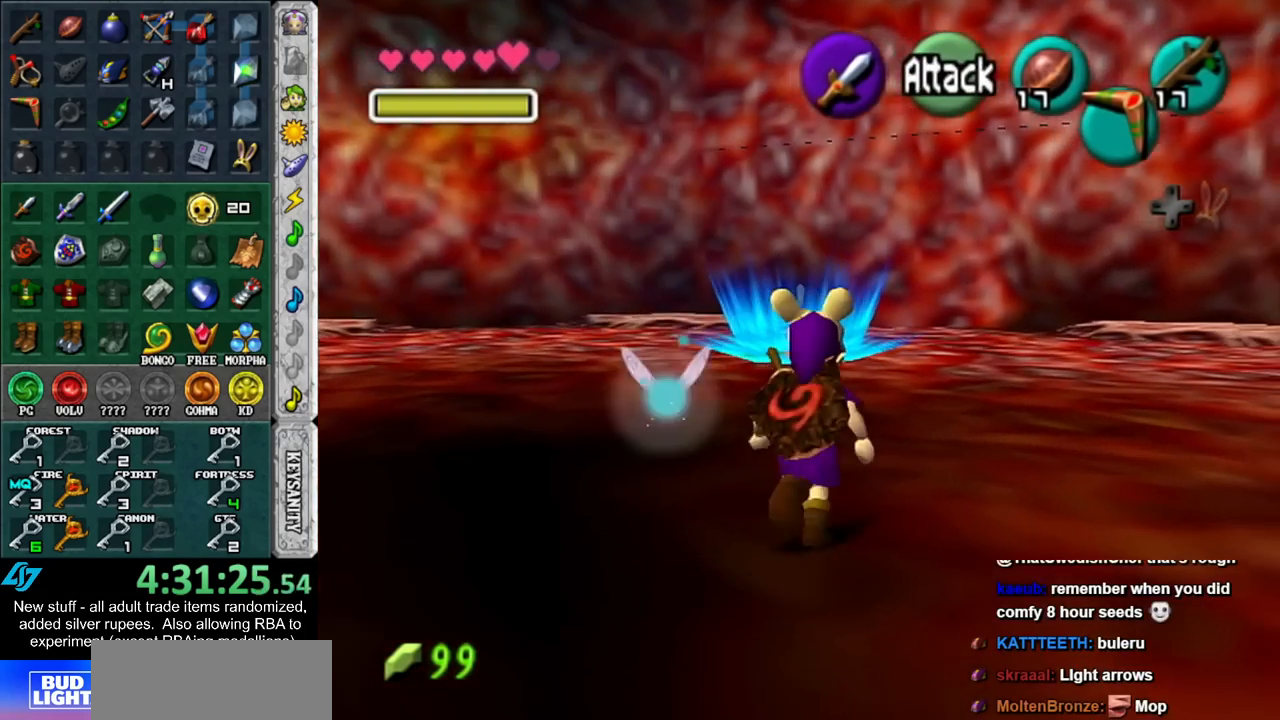
{"buttons": [], "left_stick": "up", "right_stick": "center", "events": []}
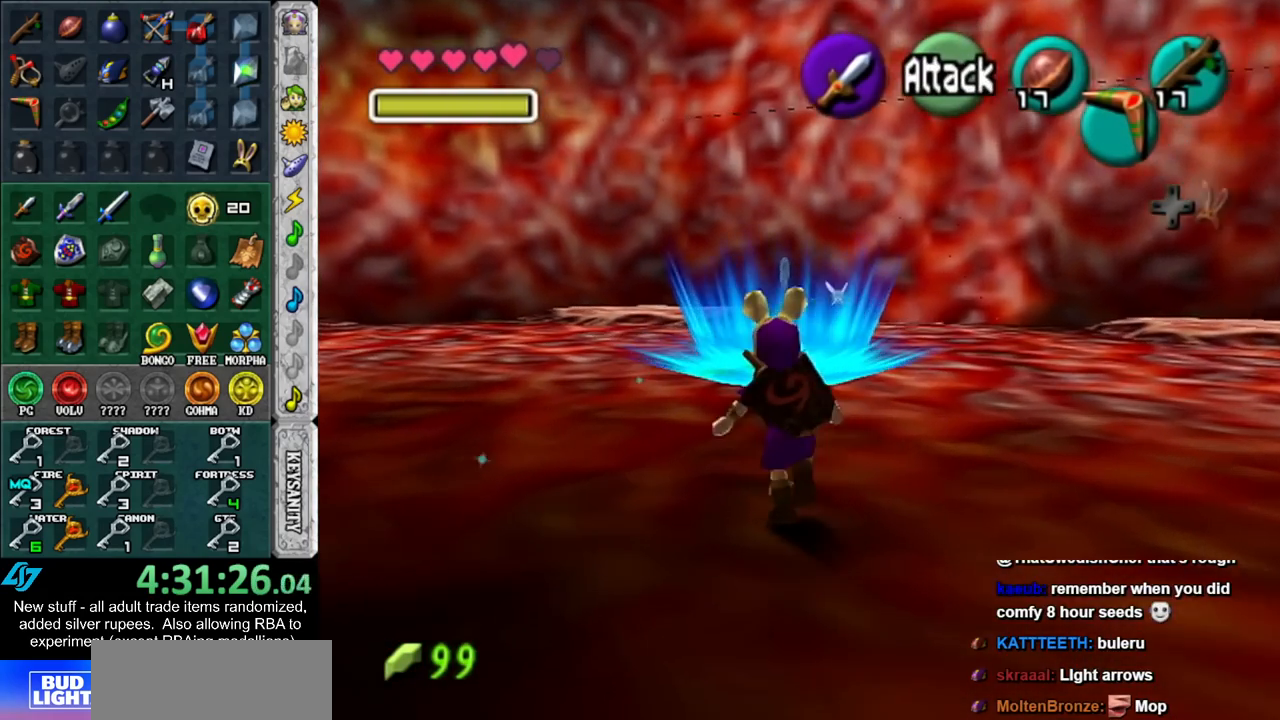
{"buttons": [], "left_stick": "center", "right_stick": "center", "events": [[50, "X", "down"], [150, "X", "up"], [367, "left_stick", "center"]]}
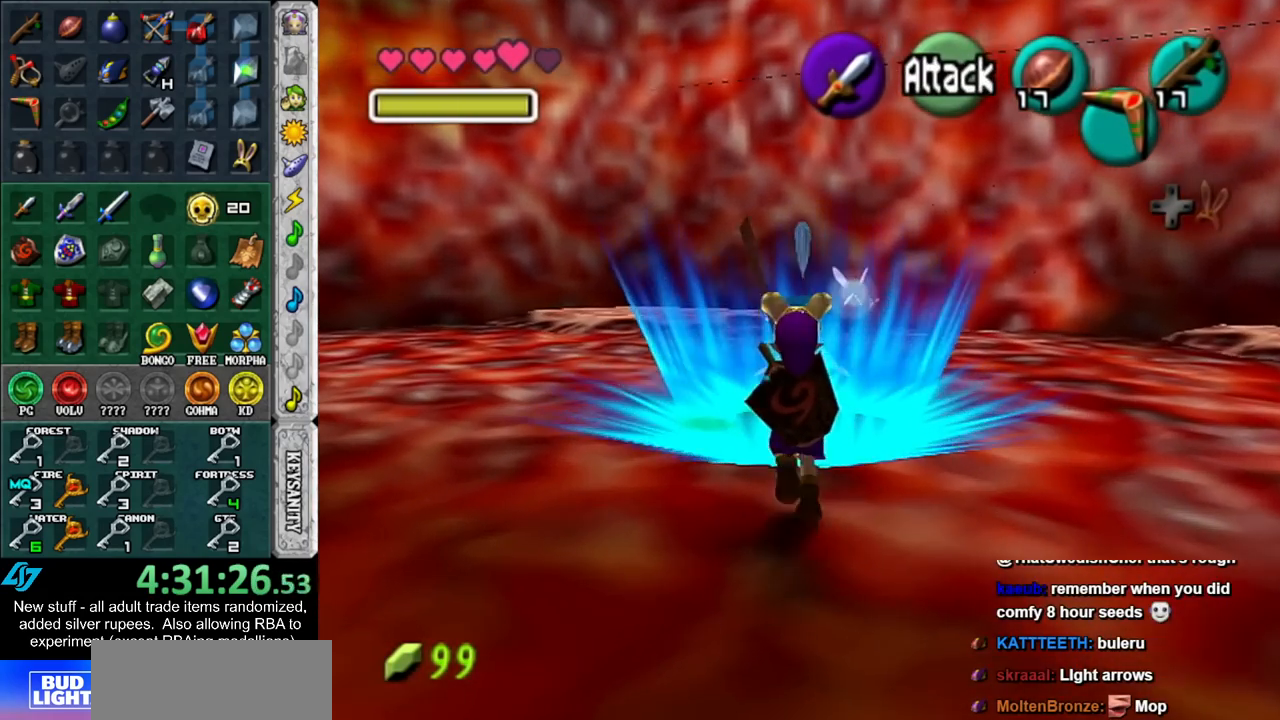
{"buttons": [], "left_stick": "up", "right_stick": "center", "events": [[383, "left_stick", "up"]]}
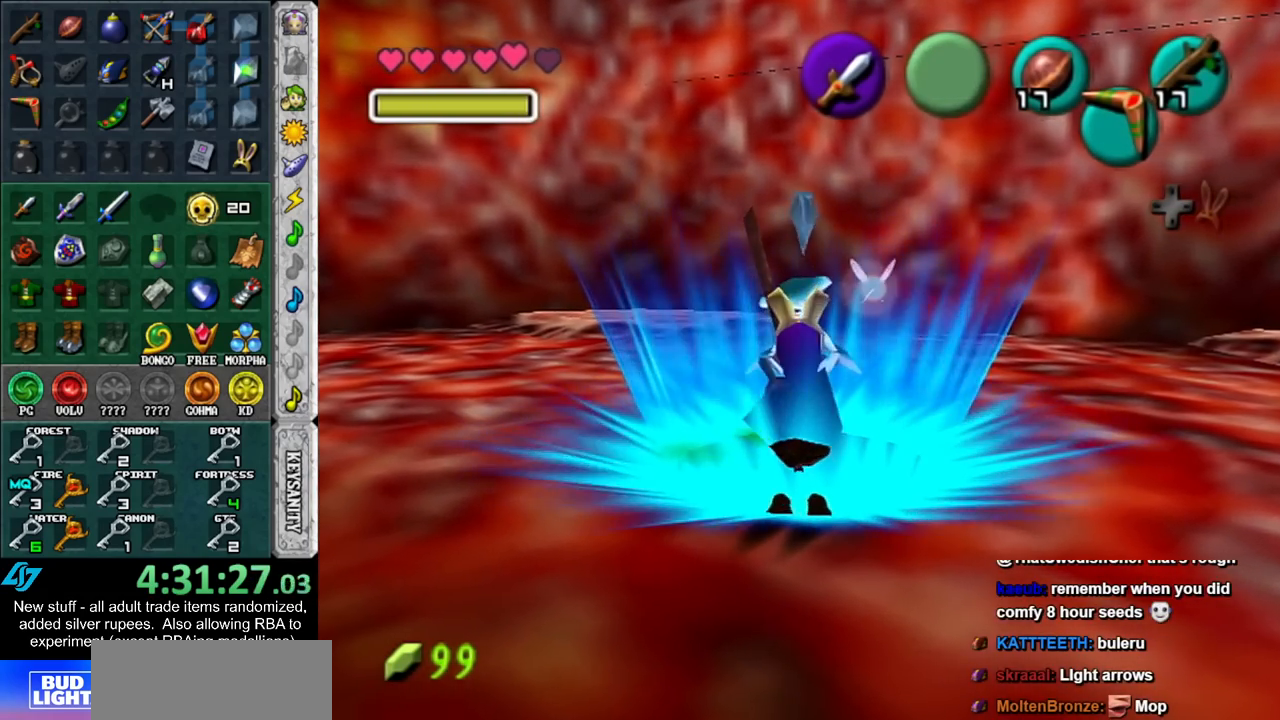
{"buttons": [], "left_stick": "up", "right_stick": "center"}
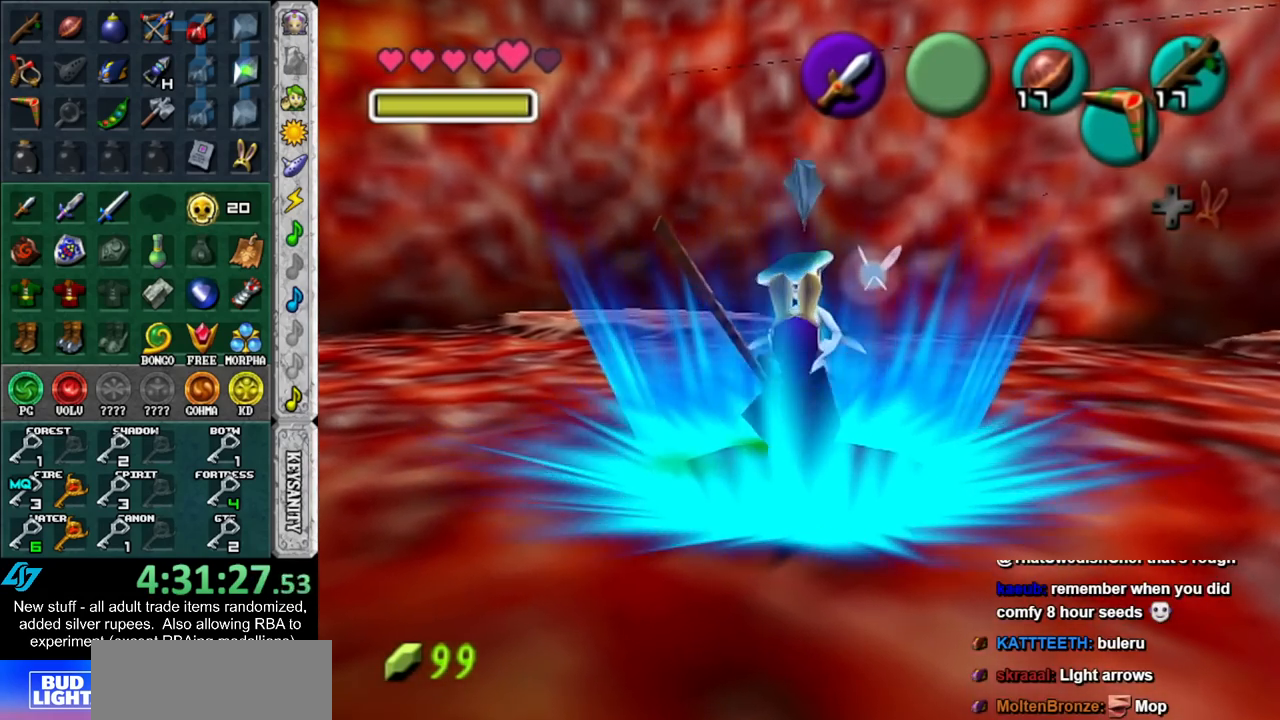
{"buttons": [], "left_stick": "center", "right_stick": "center"}
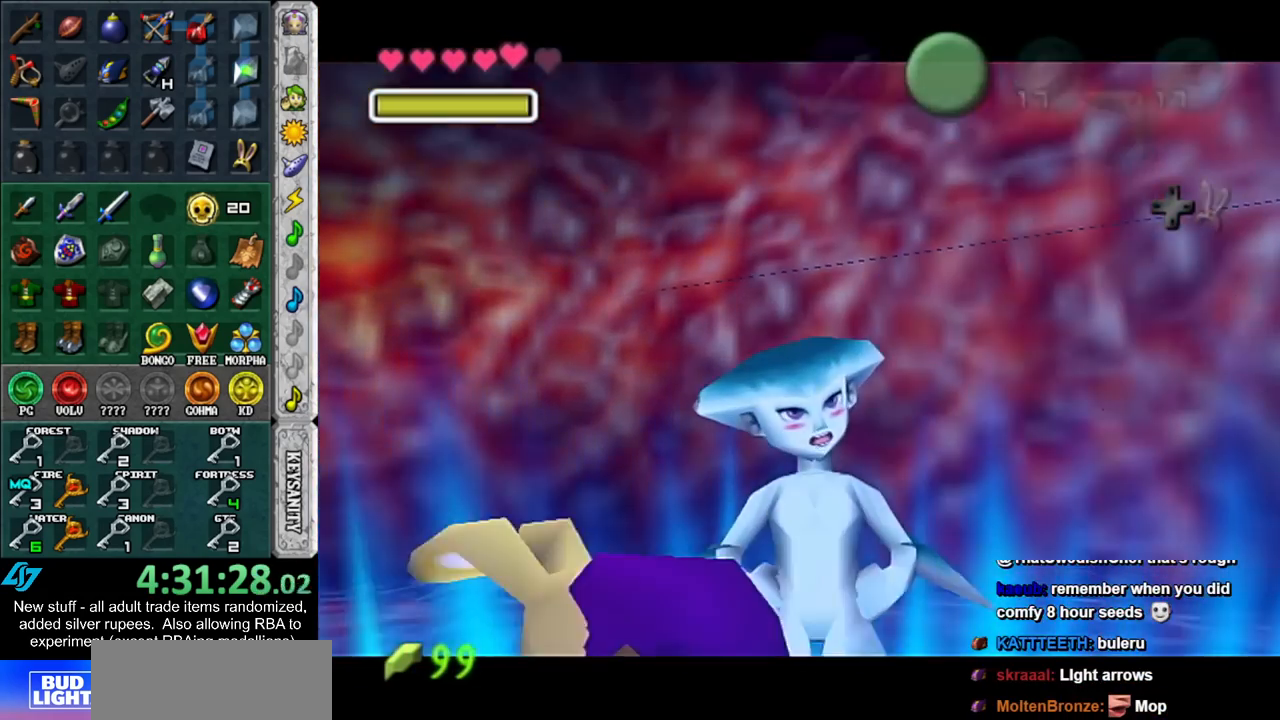
{"buttons": [], "left_stick": "center", "right_stick": "center", "events": [[367, "B", "down"], [400, "A", "down"], [450, "A", "up"], [483, "B", "up"]]}
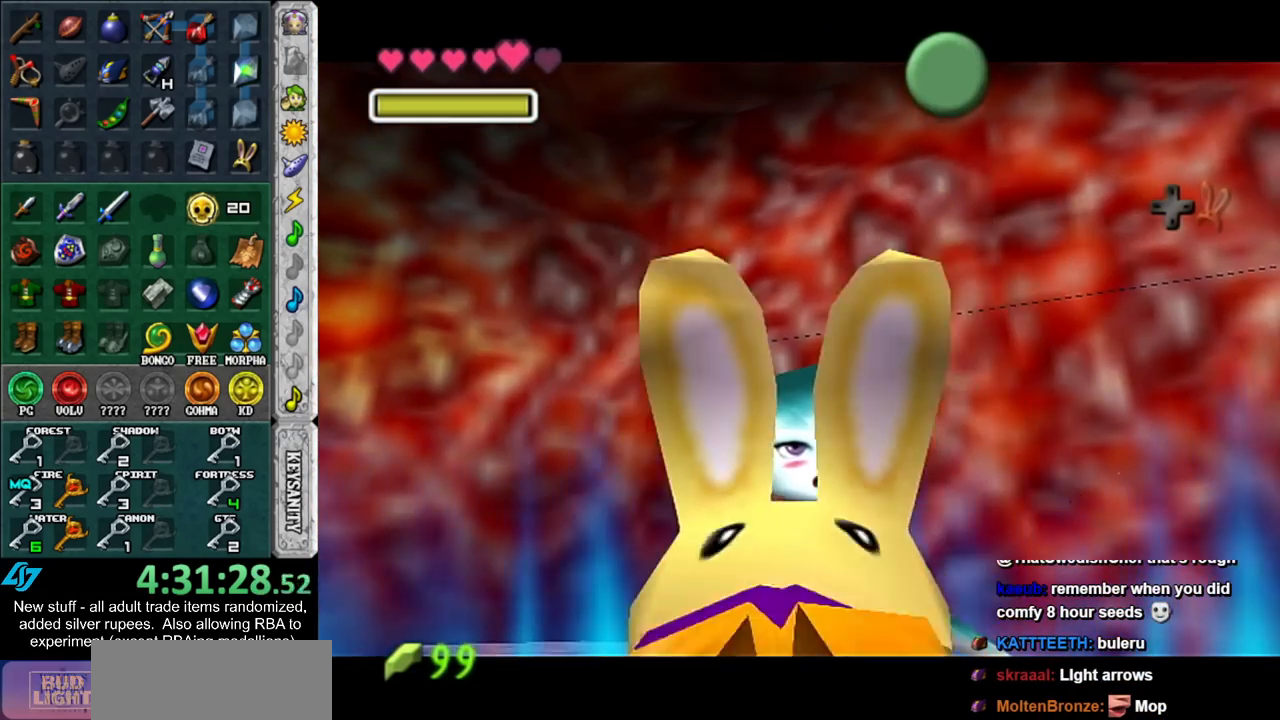
{"buttons": [], "left_stick": "center", "right_stick": "center", "events": [[83, "A", "down"], [83, "B", "down"], [150, "A", "up"], [150, "B", "up"], [233, "A", "down"], [233, "B", "down"], [300, "A", "up"], [333, "B", "up"], [400, "A", "down"], [400, "B", "down"], [450, "A", "up"], [483, "B", "up"]]}
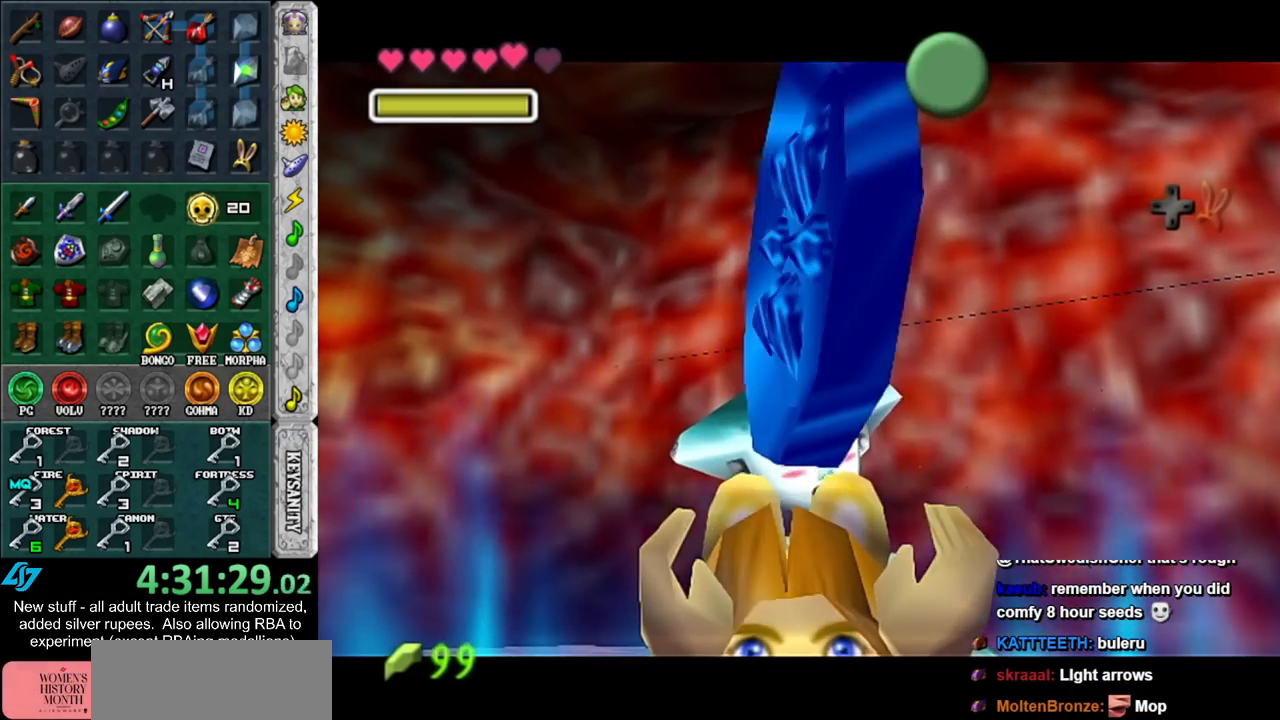
{"buttons": ["A"], "left_stick": "up", "right_stick": "center", "events": [[50, "A", "down"], [50, "B", "down"], [117, "A", "up"], [117, "B", "up"], [117, "left_stick", "up"], [417, "A", "down"]]}
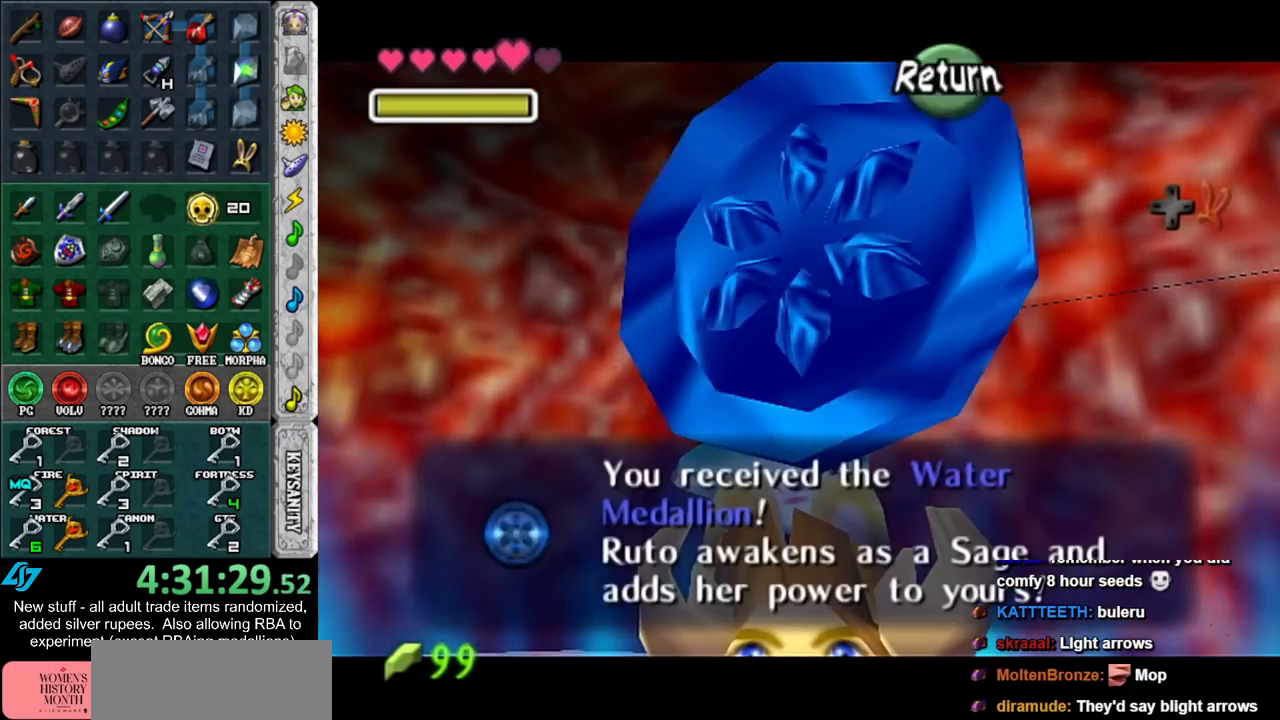
{"buttons": [], "left_stick": "up", "right_stick": "center", "events": [[17, "A", "up"]]}
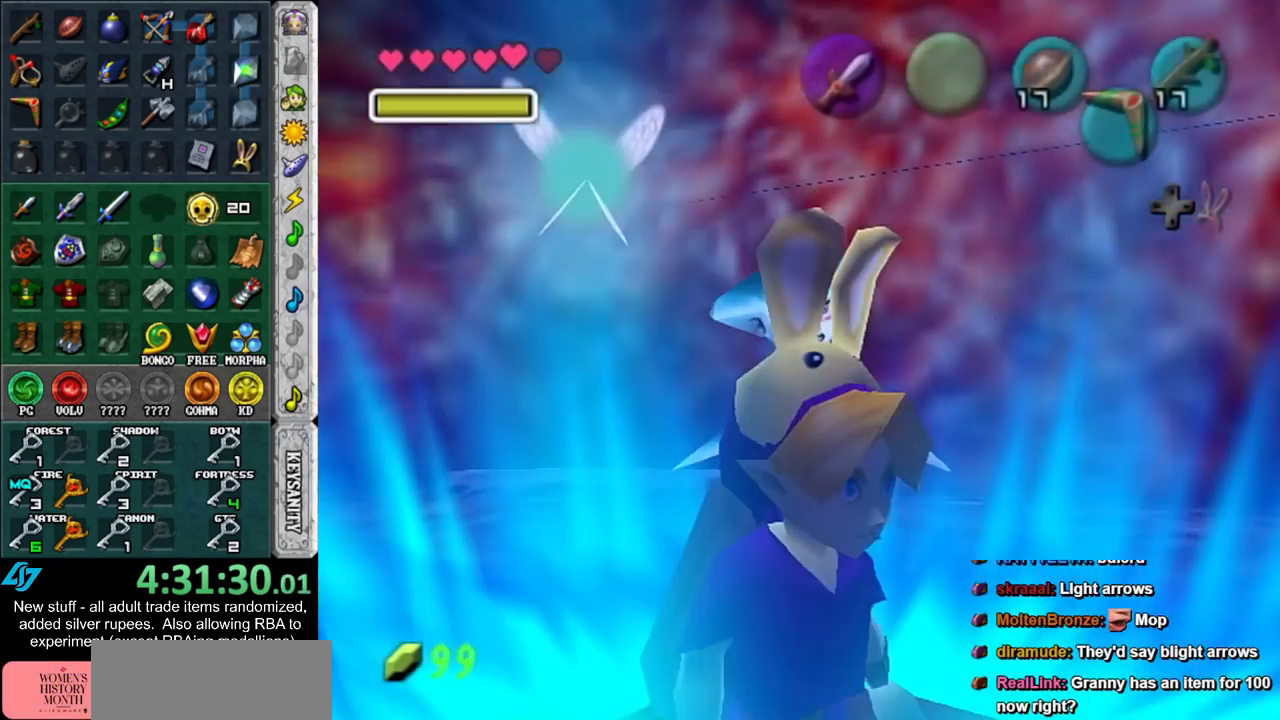
{"buttons": [], "left_stick": "up", "right_stick": "center", "events": []}
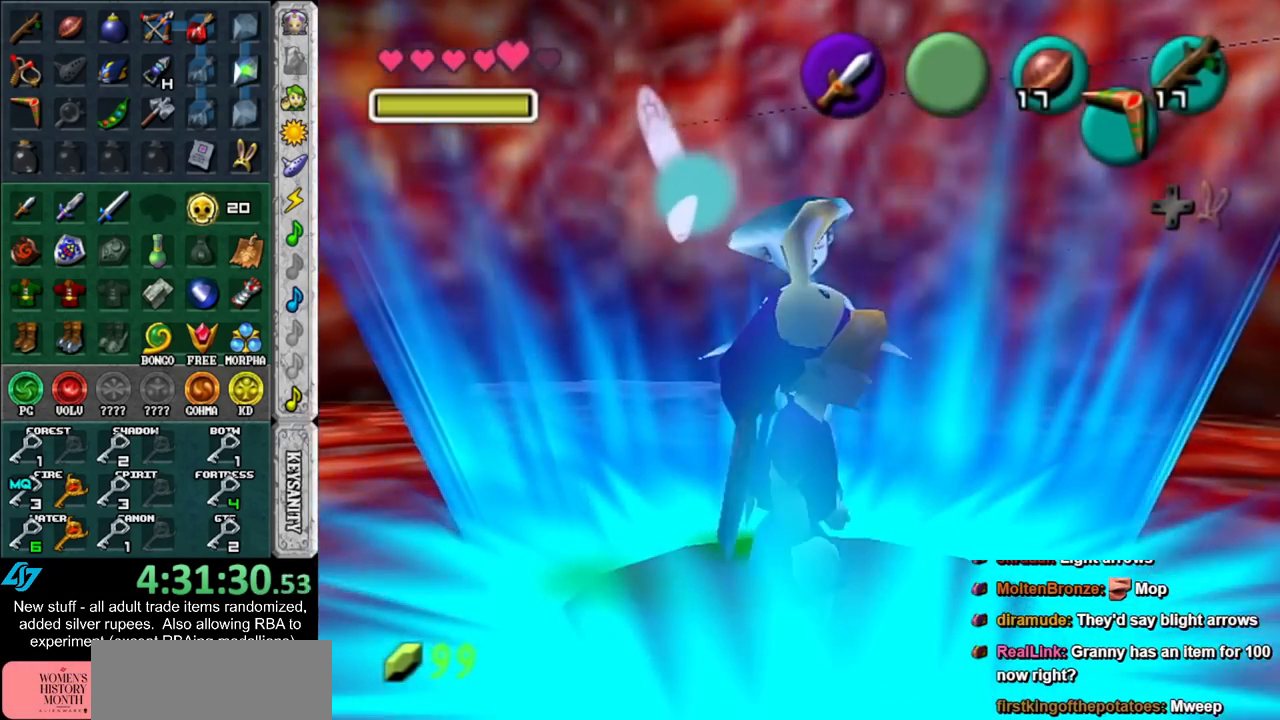
{"buttons": [], "left_stick": "up", "right_stick": "center", "events": []}
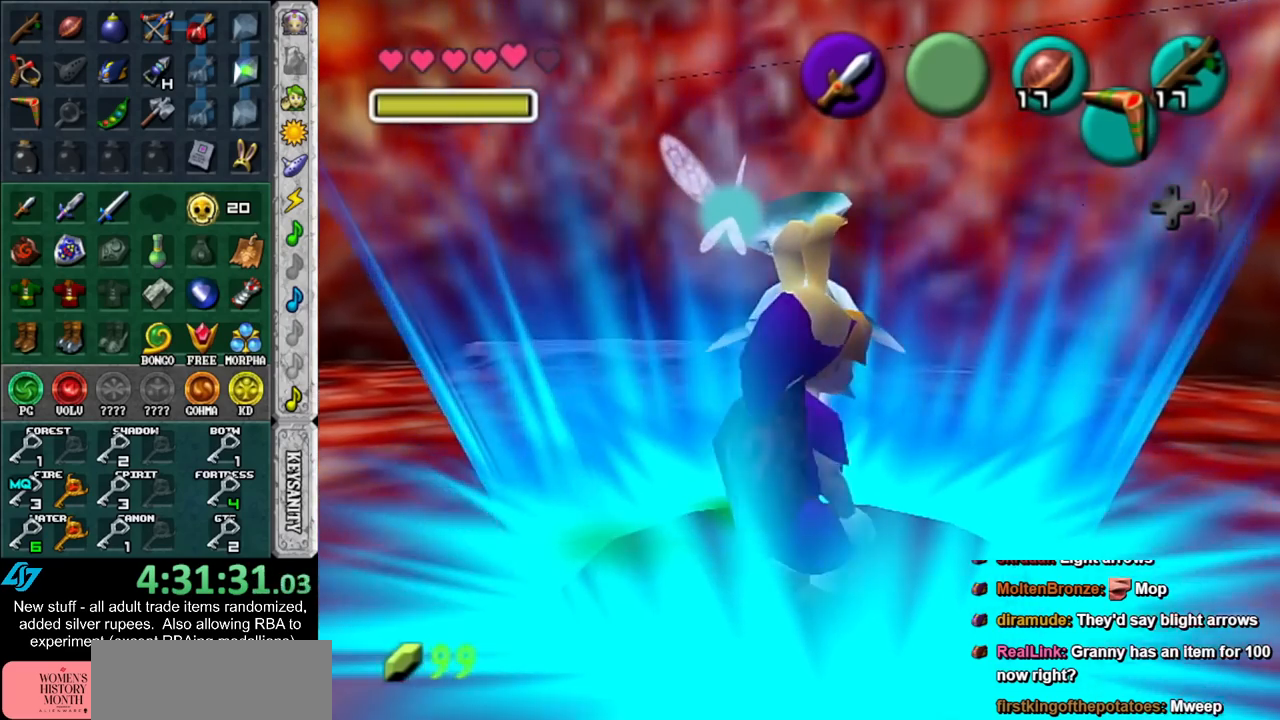
{"buttons": [], "left_stick": "up", "right_stick": "center", "events": []}
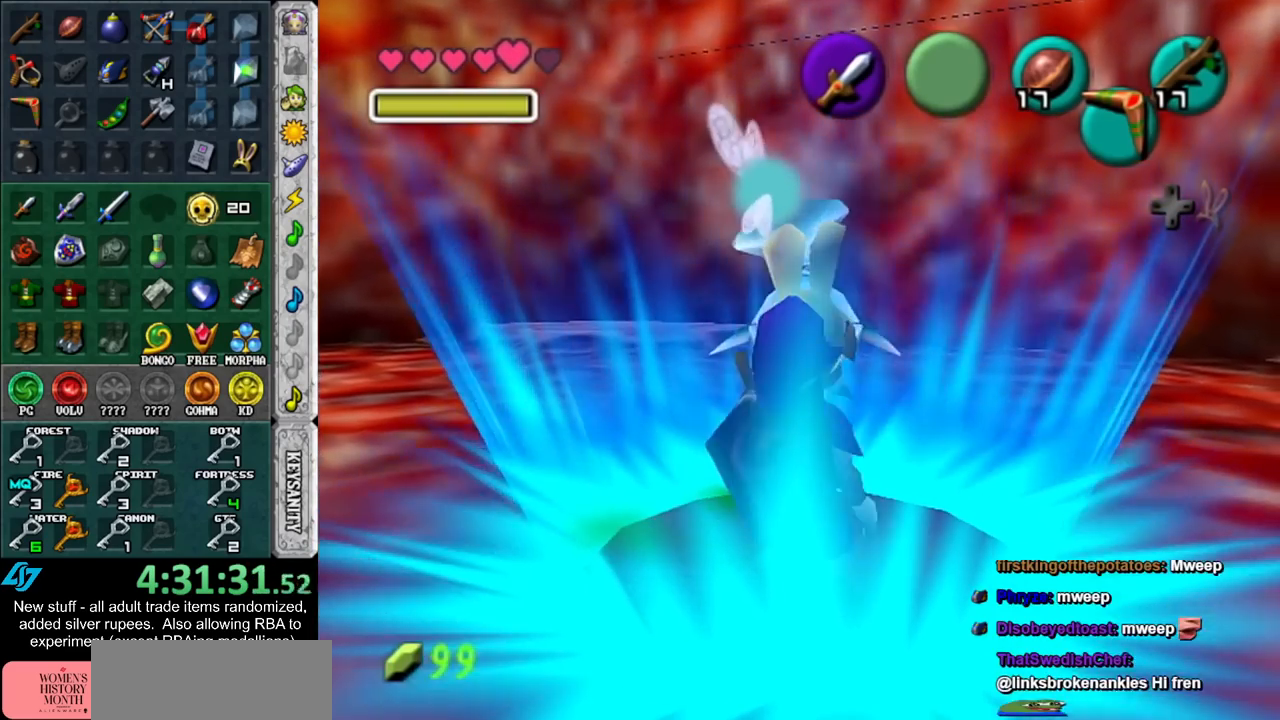
{"buttons": [], "left_stick": "center", "right_stick": "center", "events": [[367, "left_stick", "center"]]}